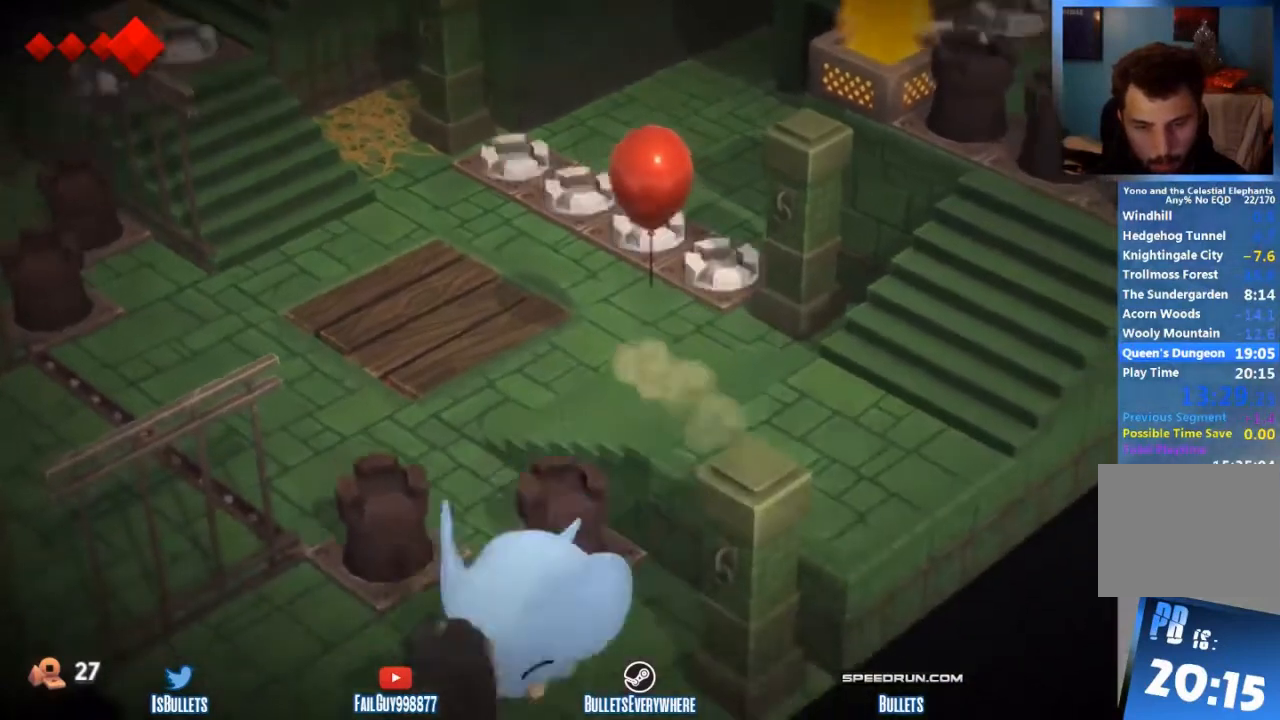
Gameplay with a controller (Xbox layout); each line is a JSON object with the inputs held at the frame after it. "button_events" lists button changes between this image and that frame as [ms after this image, input, new state], when the widget could be followed in between (sticks are given only as held states). Not read: DPAD_LEFT DPAD_RIGHT DPAD_UP L3 R3.
{"buttons": [], "left_stick": "up-left", "right_stick": "center", "button_events": []}
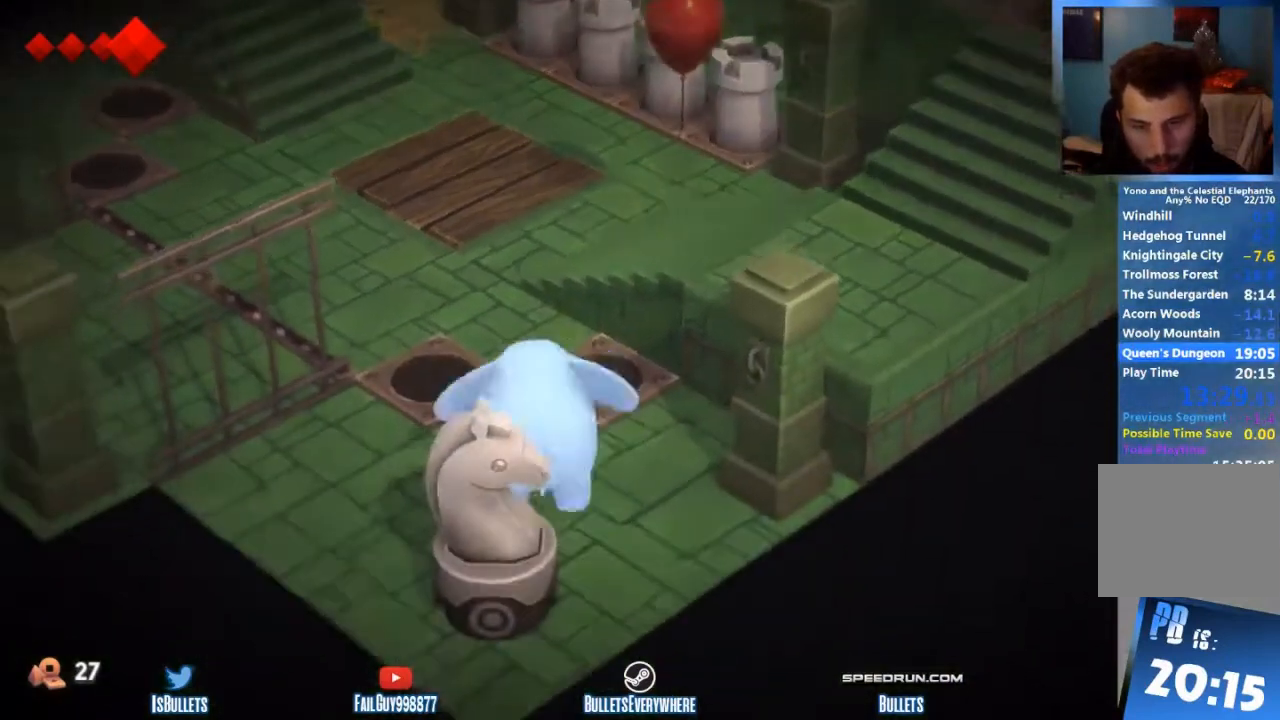
{"buttons": [], "left_stick": "up-left", "right_stick": "center", "button_events": []}
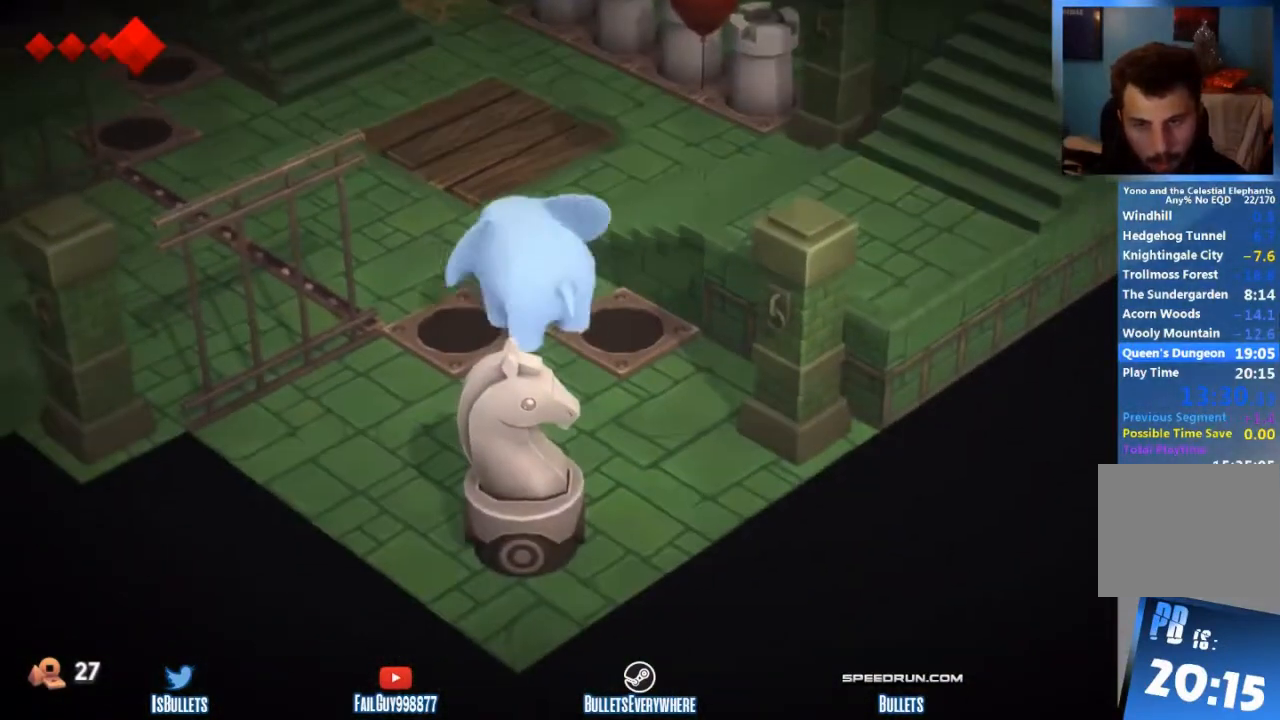
{"buttons": [], "left_stick": "up-left", "right_stick": "center", "button_events": []}
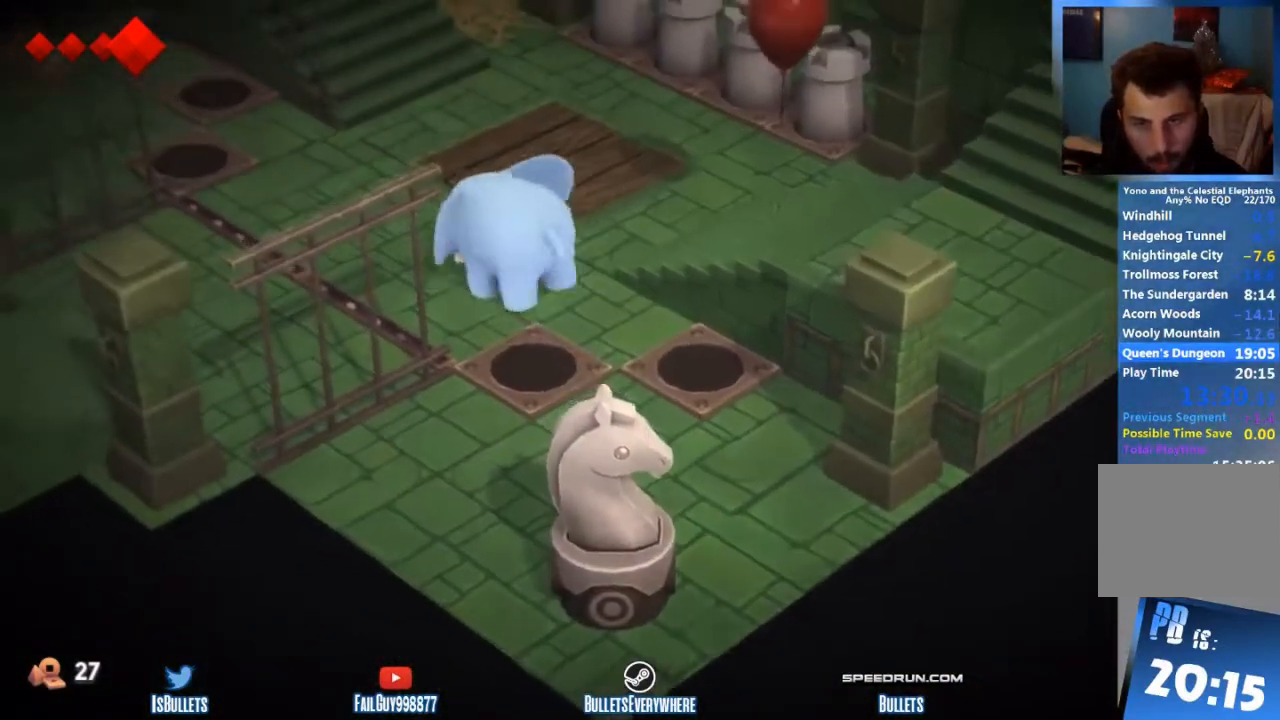
{"buttons": [], "left_stick": "up-left", "right_stick": "center", "button_events": []}
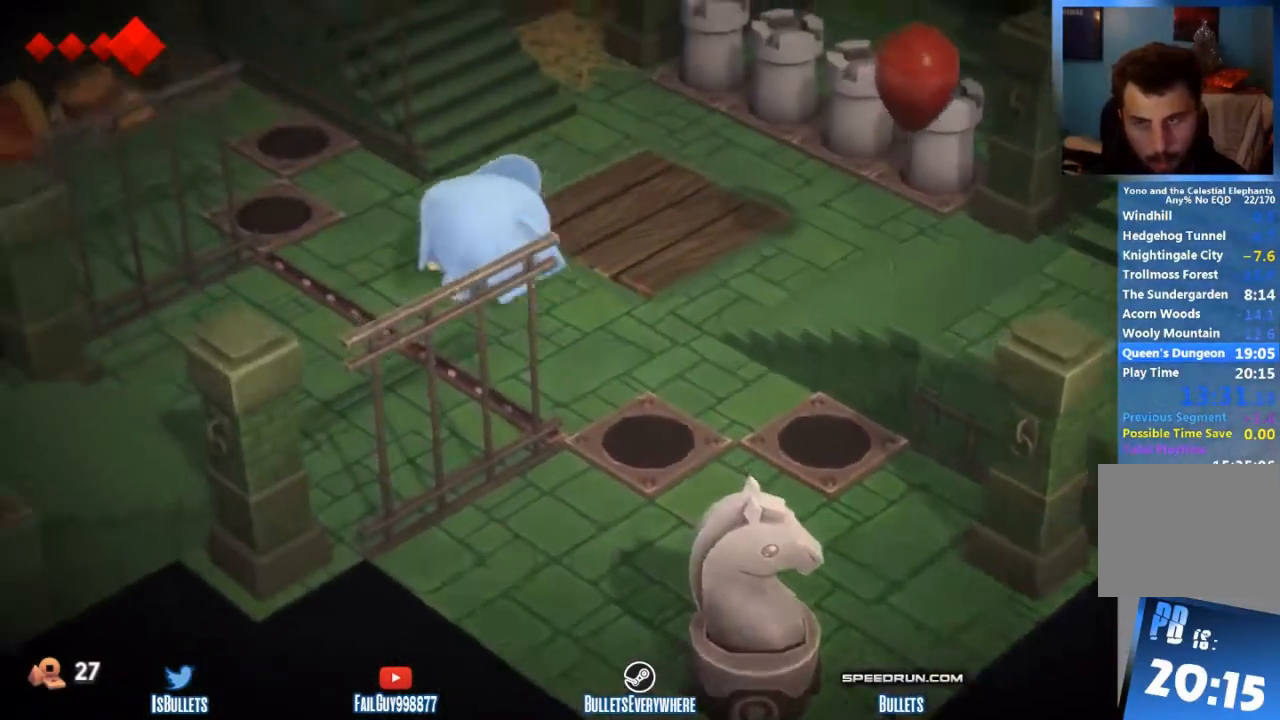
{"buttons": [], "left_stick": "up-left", "right_stick": "center", "button_events": []}
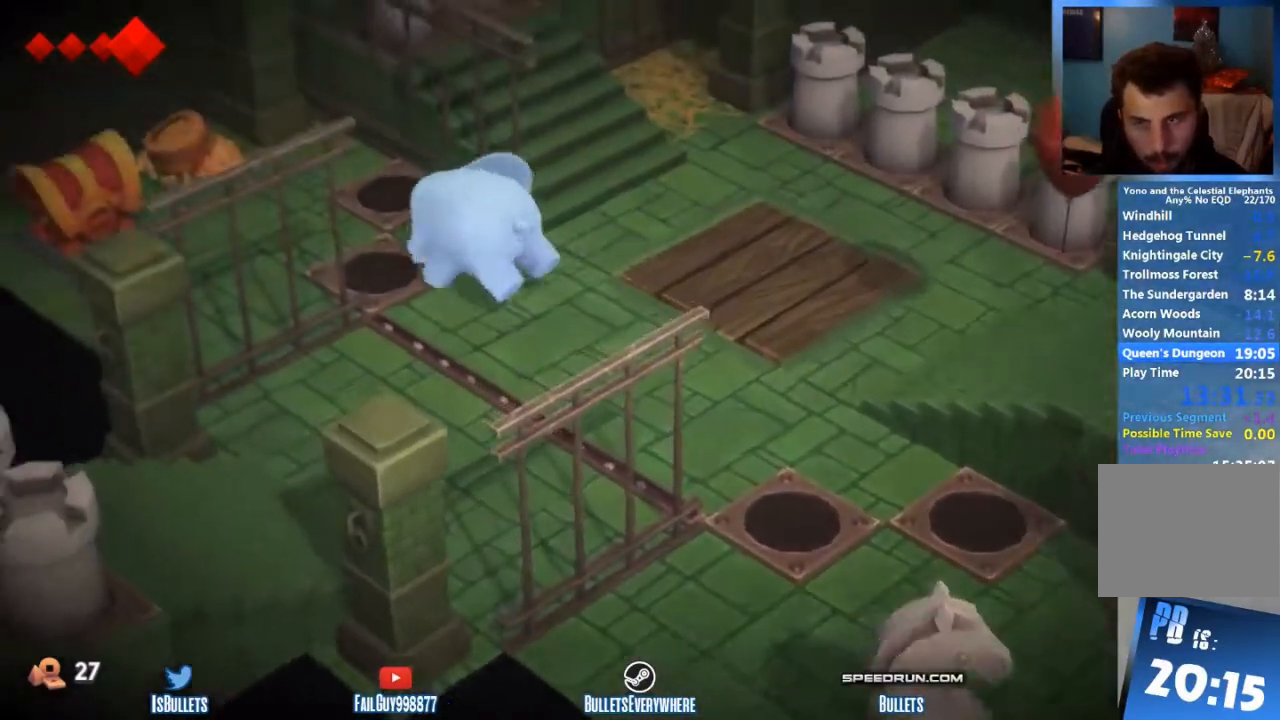
{"buttons": [], "left_stick": "left", "right_stick": "center", "button_events": []}
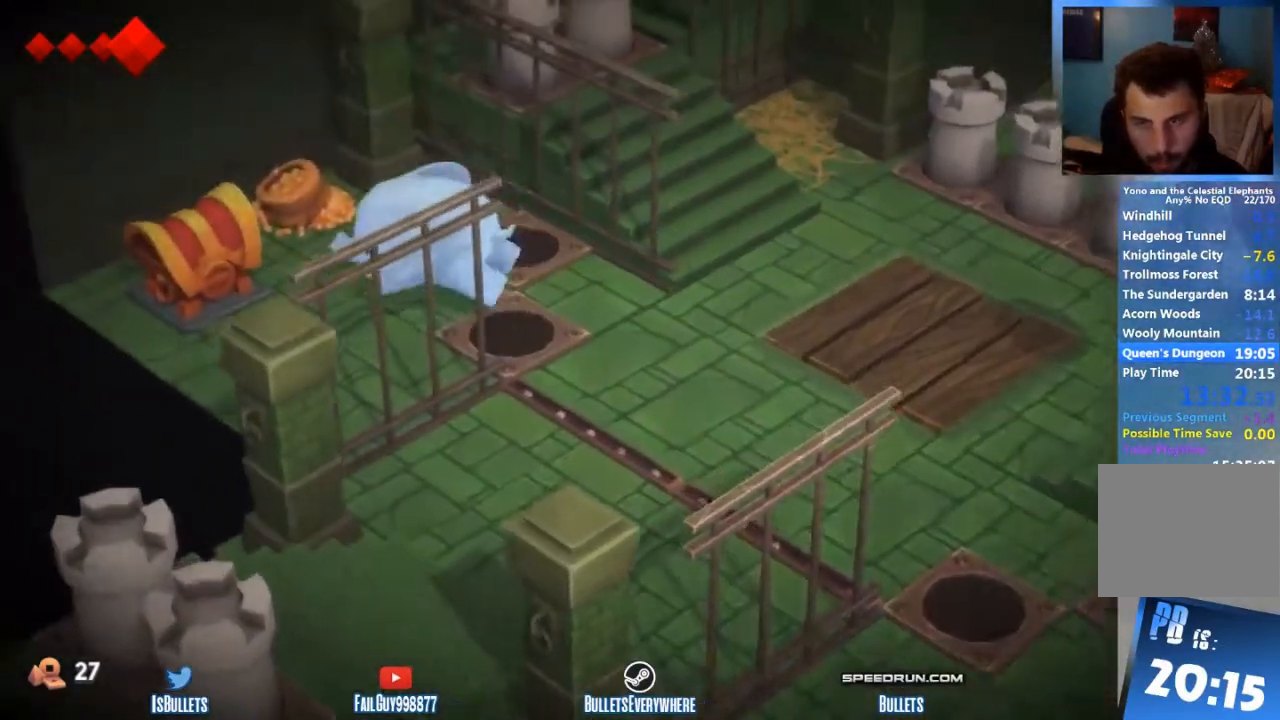
{"buttons": [], "left_stick": "up-left", "right_stick": "center", "button_events": [[250, "X", "down"], [333, "X", "up"]]}